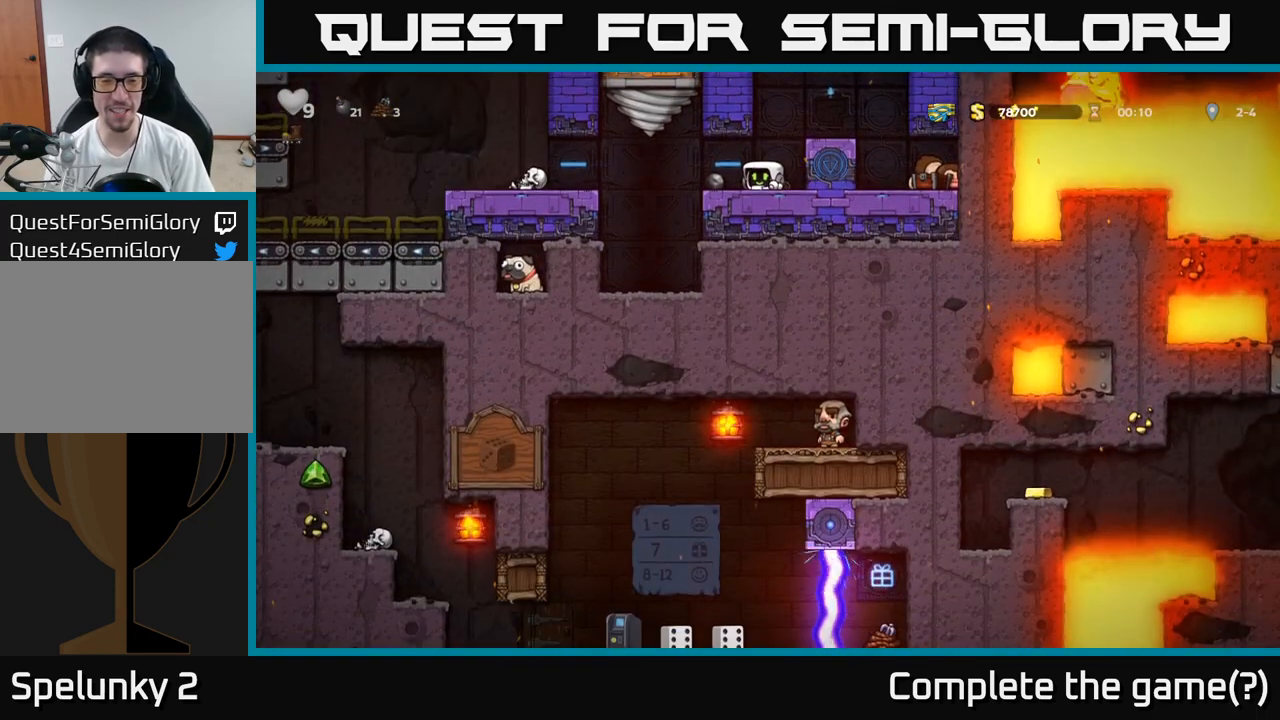
Gameplay with a controller (Xbox layout); each line is a JSON object with the inputs held at the frame after it. "events" lists button and stick changes between this image and that frame as [ms after this image, input, new state], when the widget could be followed in between. Not read: right_stick.
{"buttons": [], "left_stick": "down", "events": []}
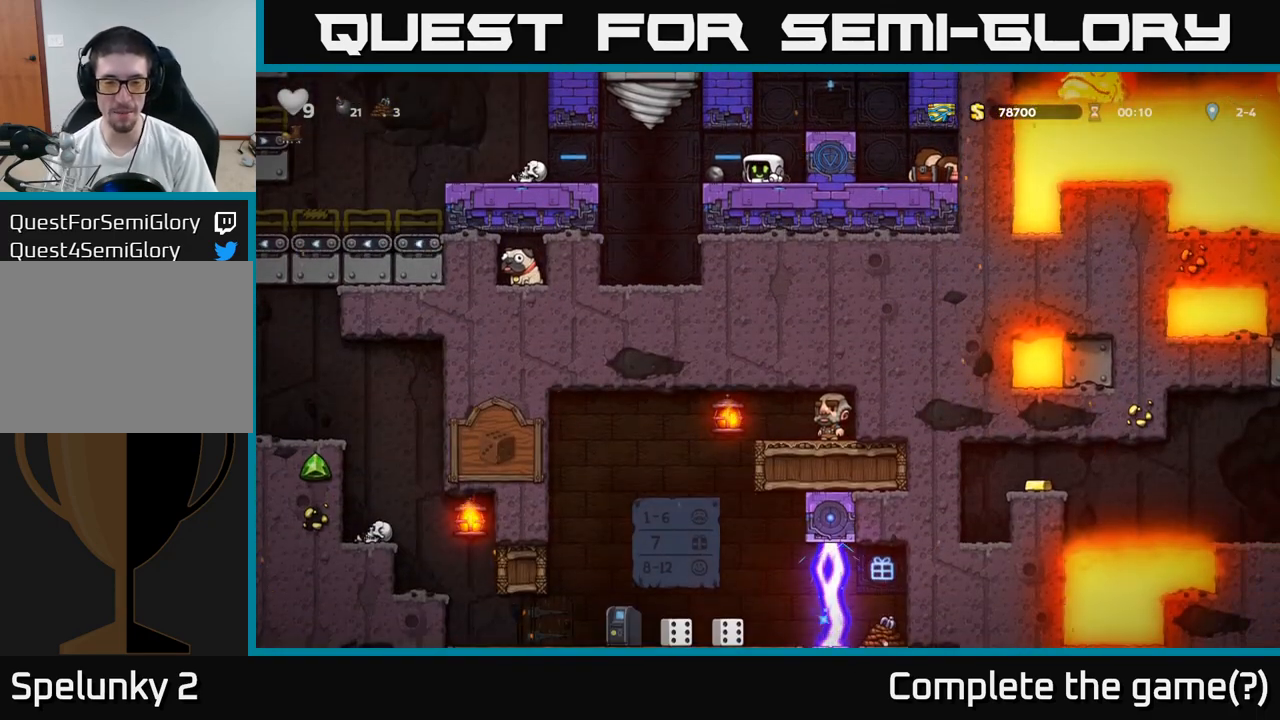
{"buttons": [], "left_stick": "down", "events": []}
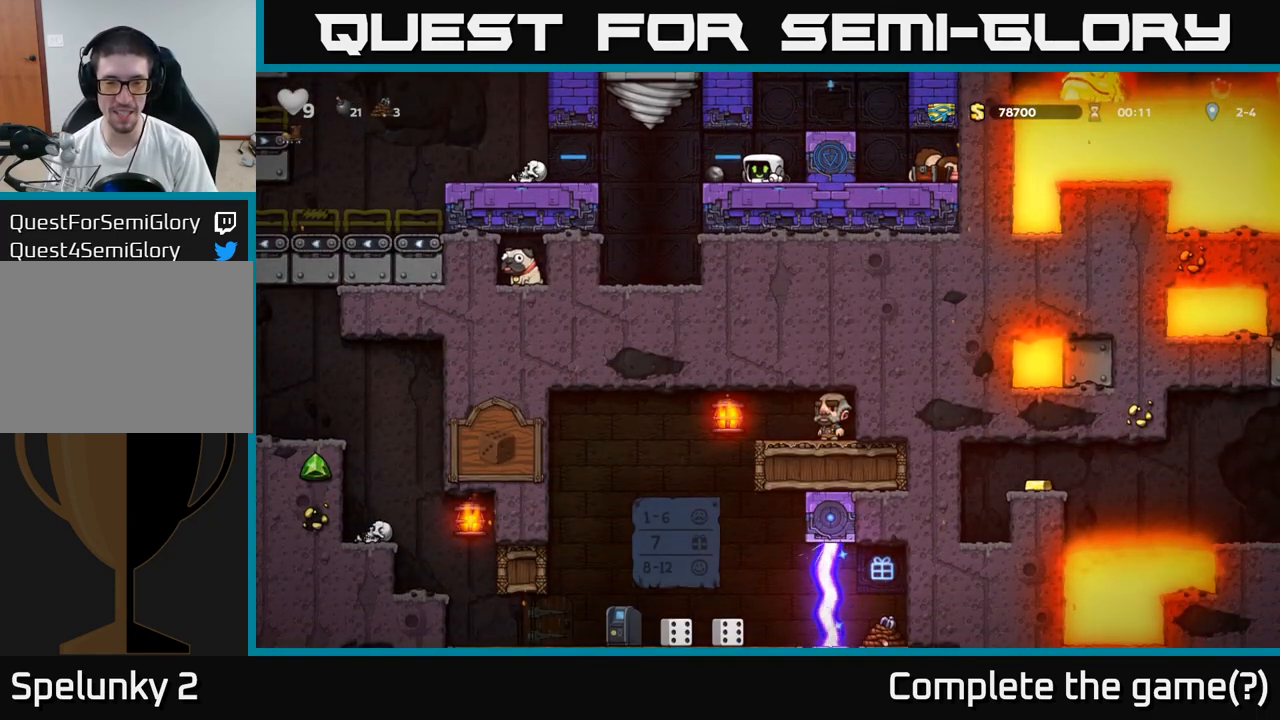
{"buttons": [], "left_stick": "center", "events": [[333, "left_stick", "center"]]}
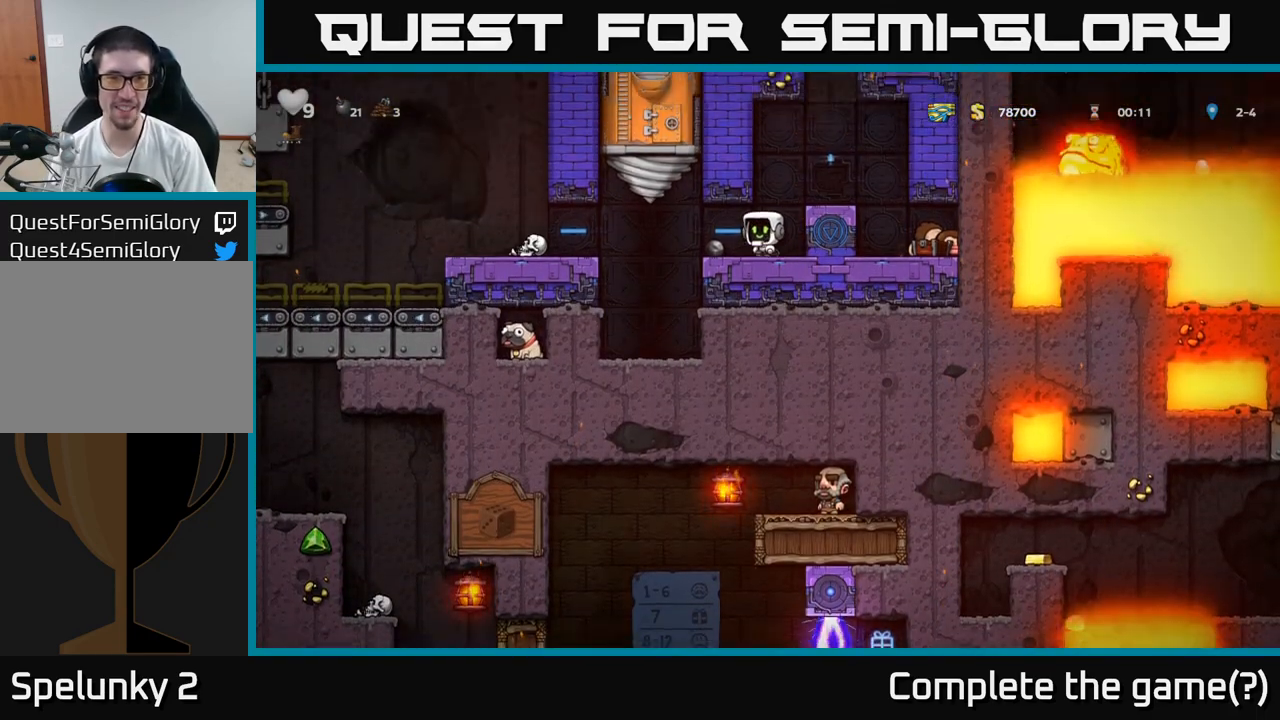
{"buttons": [], "left_stick": "center", "events": [[300, "left_stick", "left"], [400, "left_stick", "center"]]}
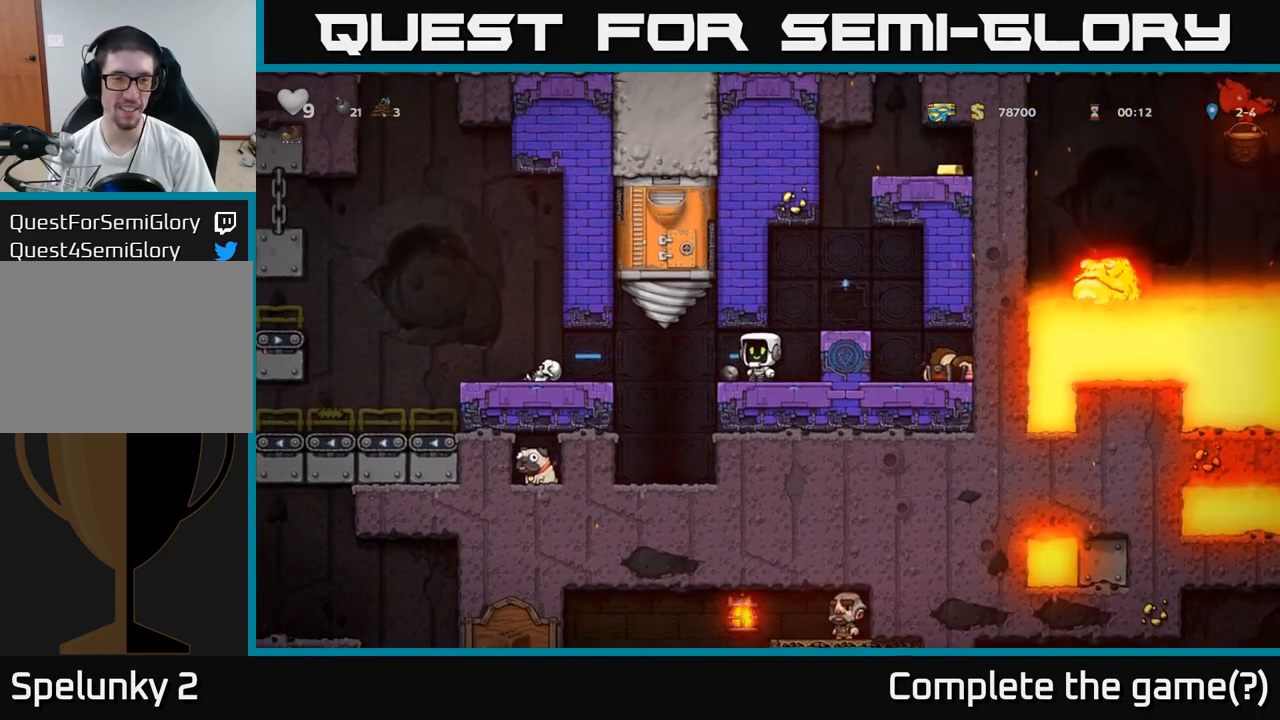
{"buttons": [], "left_stick": "center", "events": [[283, "left_stick", "right"], [467, "left_stick", "center"]]}
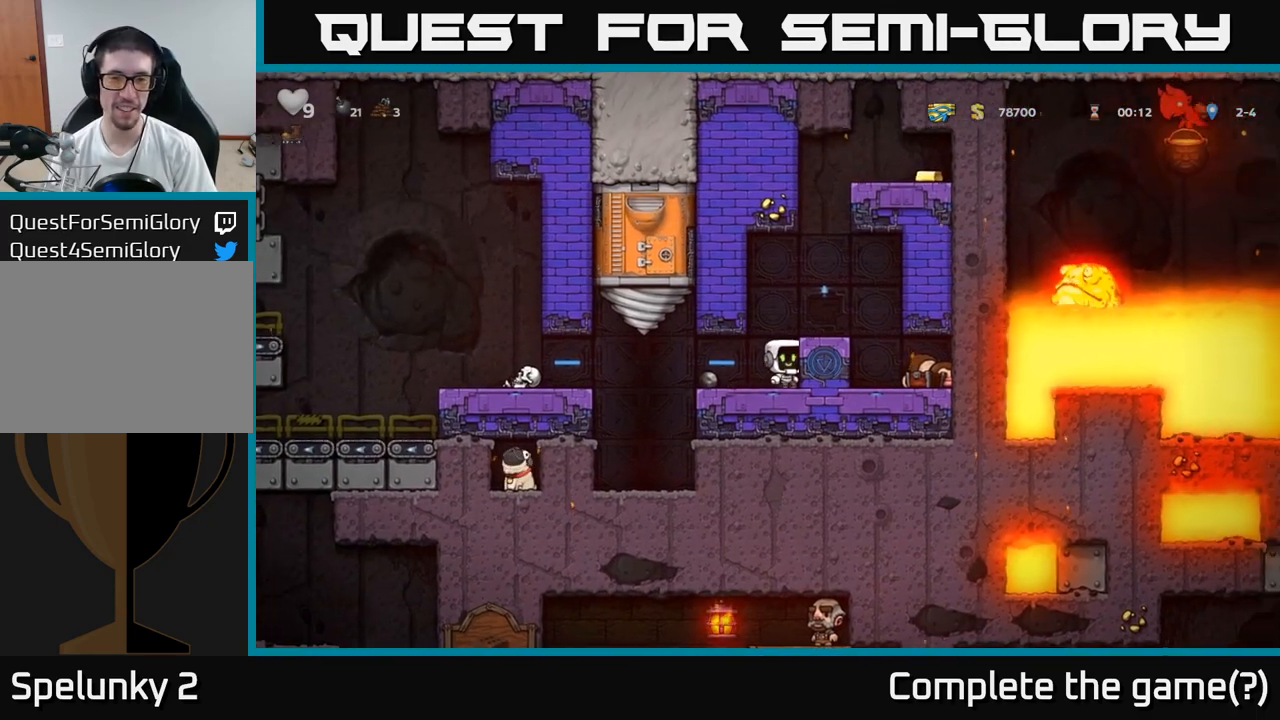
{"buttons": [], "left_stick": "center", "events": [[100, "A", "down"], [233, "left_stick", "right"], [250, "A", "up"], [350, "left_stick", "center"]]}
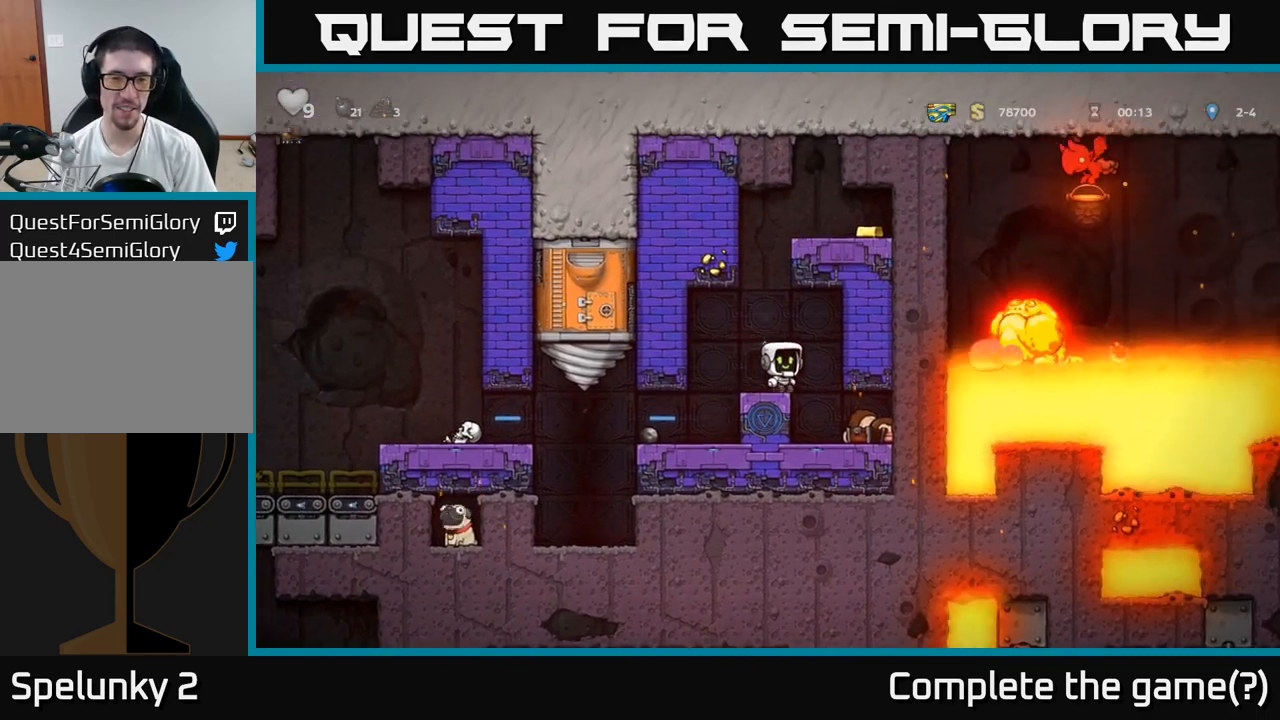
{"buttons": [], "left_stick": "left", "events": [[83, "L2", "down"], [183, "L2", "up"], [417, "left_stick", "left"]]}
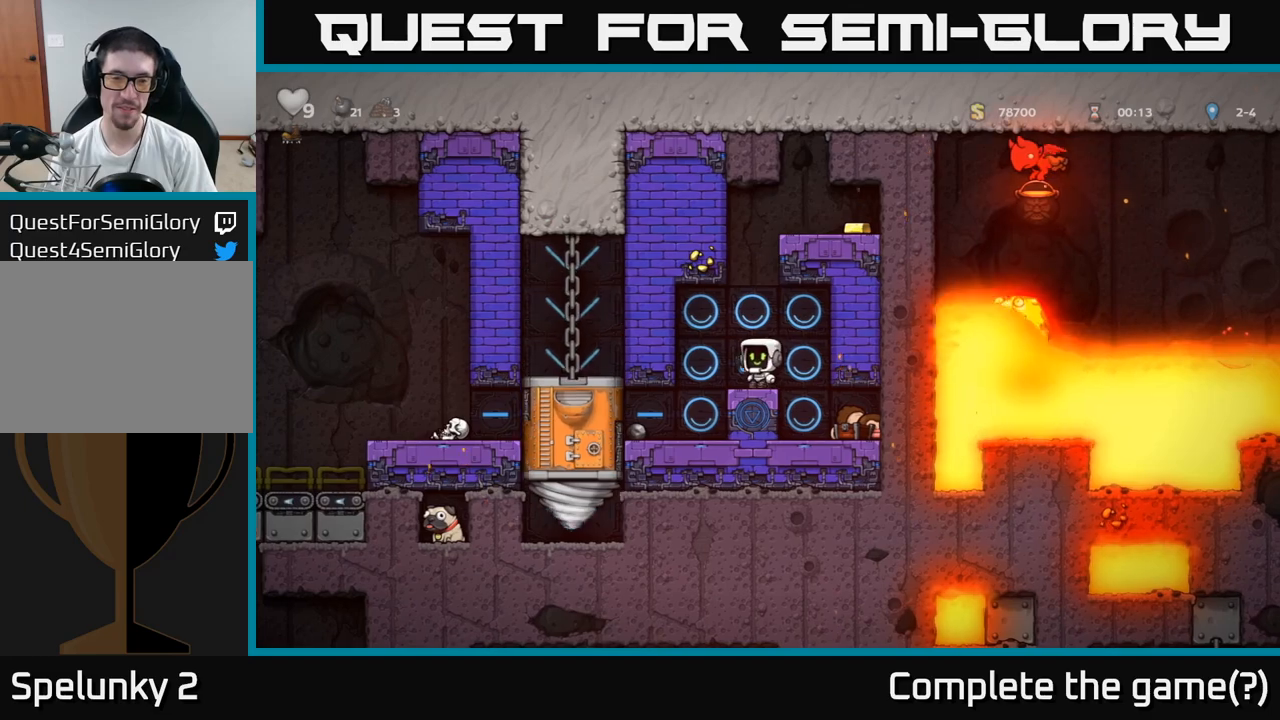
{"buttons": [], "left_stick": "left", "events": [[67, "left_stick", "center"], [500, "left_stick", "left"]]}
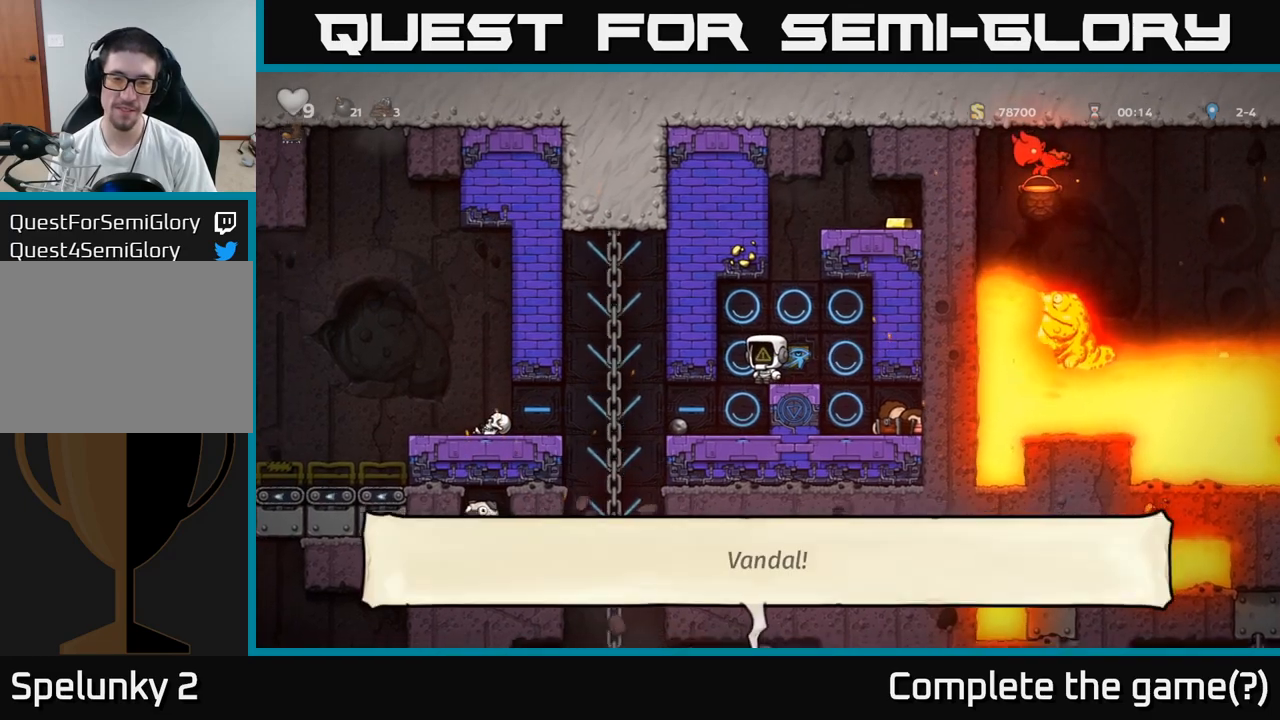
{"buttons": [], "left_stick": "down", "events": [[117, "left_stick", "center"], [417, "left_stick", "down"]]}
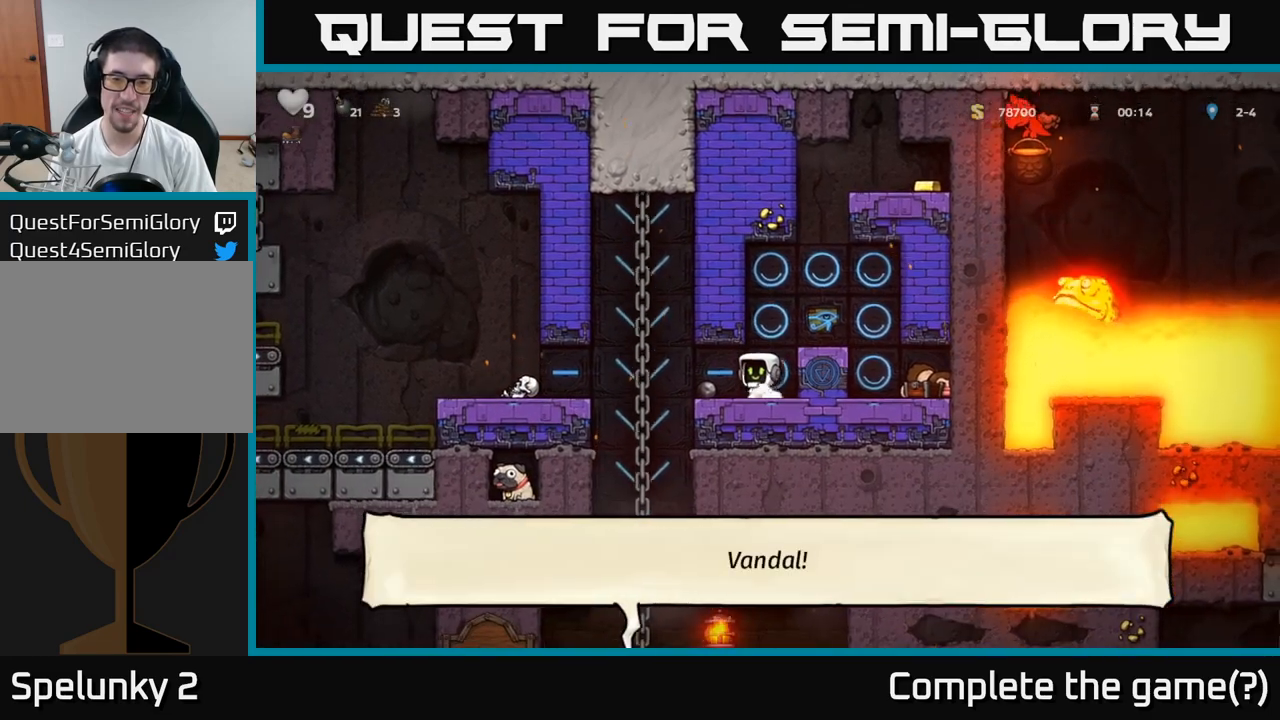
{"buttons": [], "left_stick": "down", "events": []}
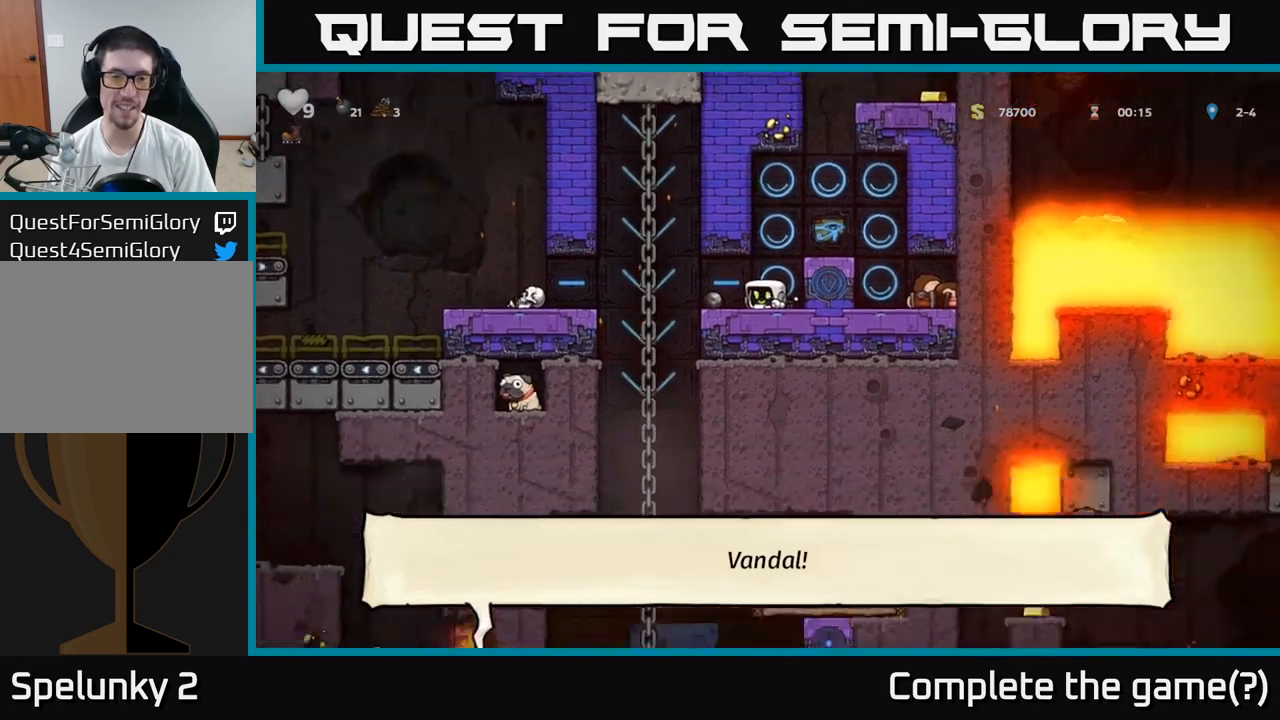
{"buttons": [], "left_stick": "down", "events": []}
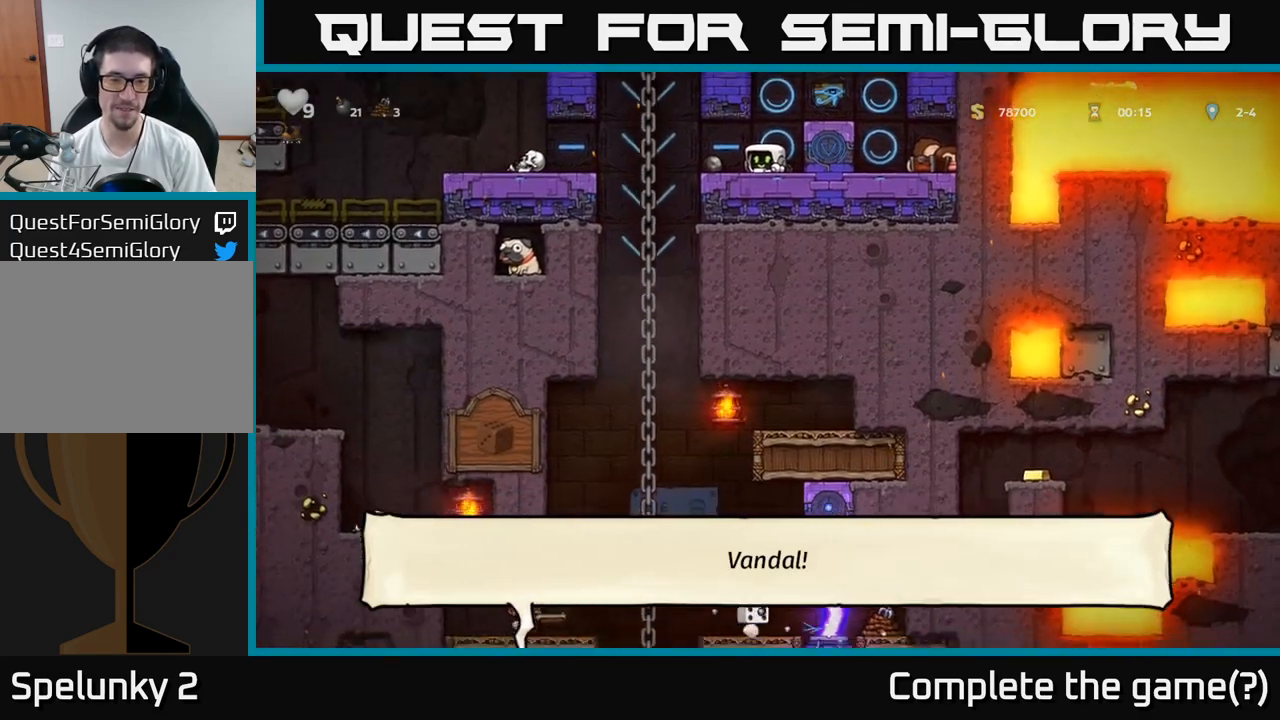
{"buttons": [], "left_stick": "down", "events": []}
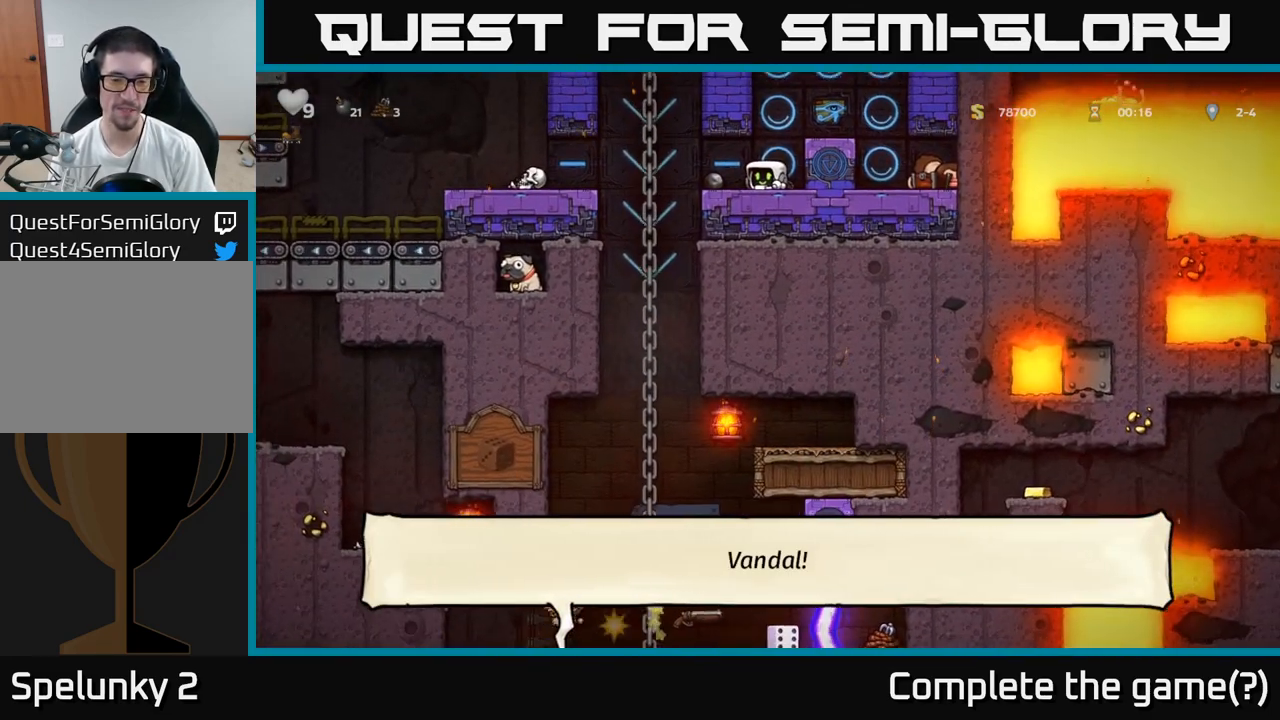
{"buttons": [], "left_stick": "down", "events": []}
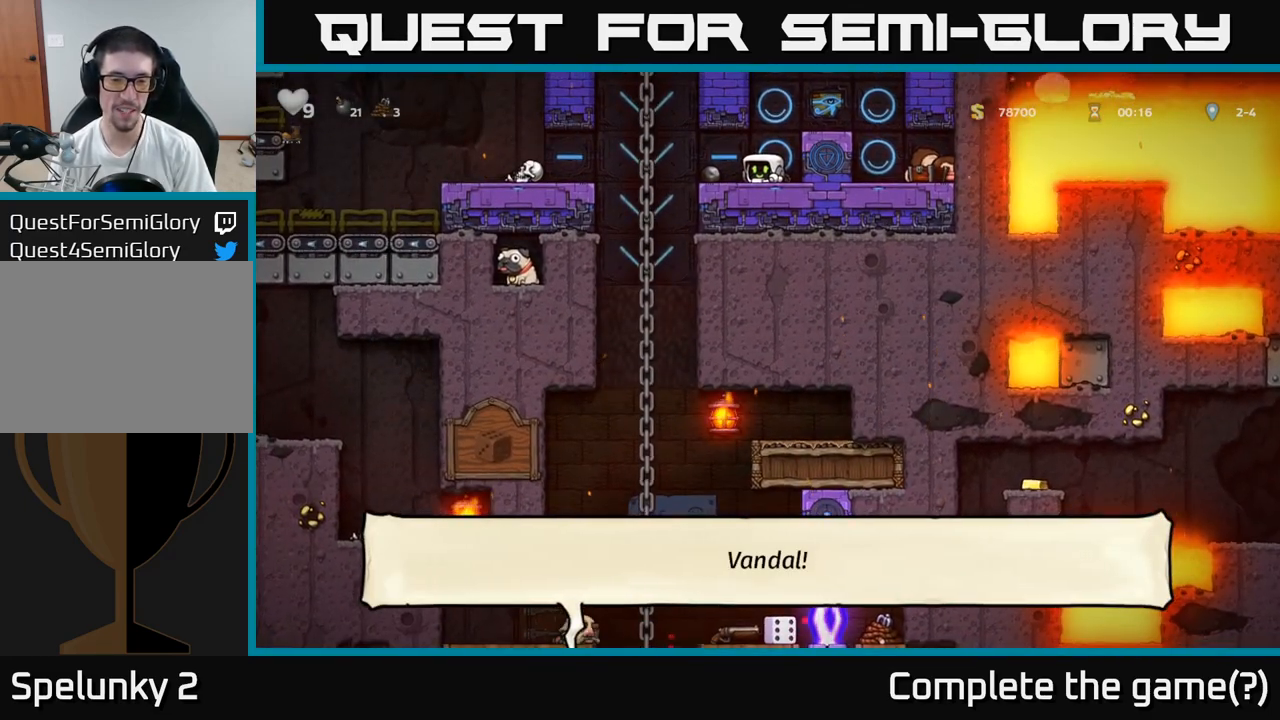
{"buttons": [], "left_stick": "down", "events": []}
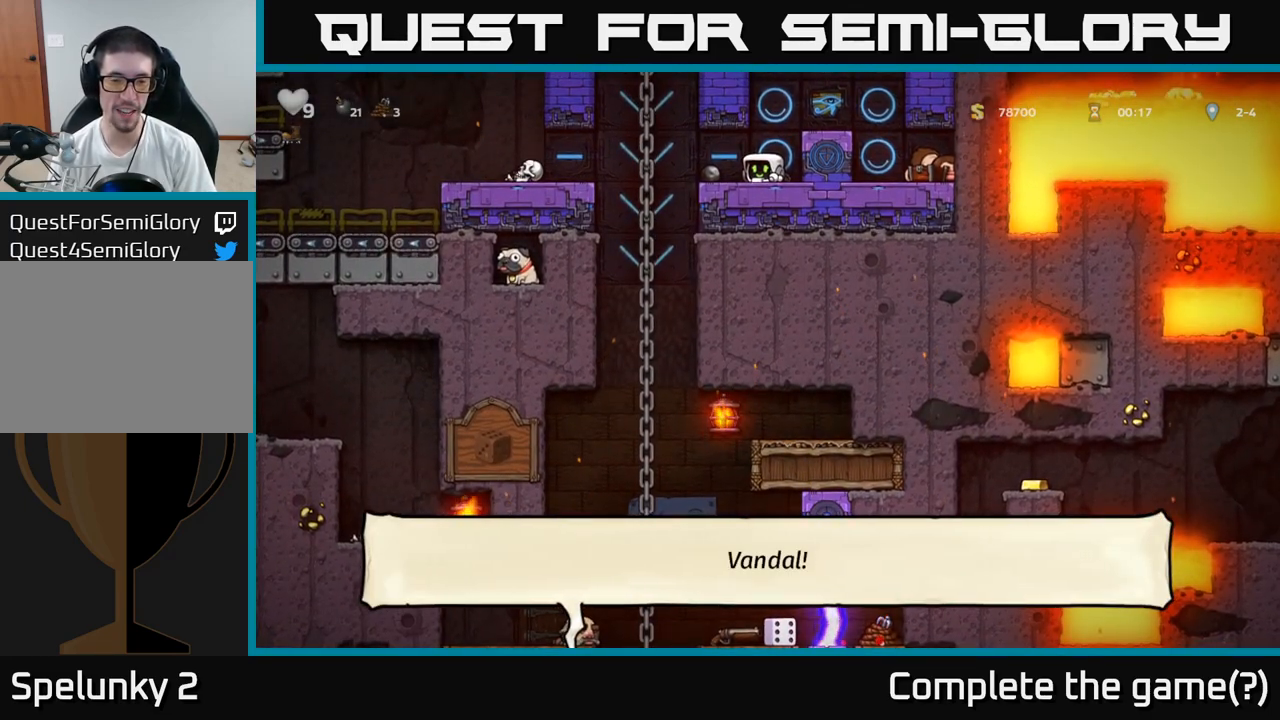
{"buttons": [], "left_stick": "down", "events": []}
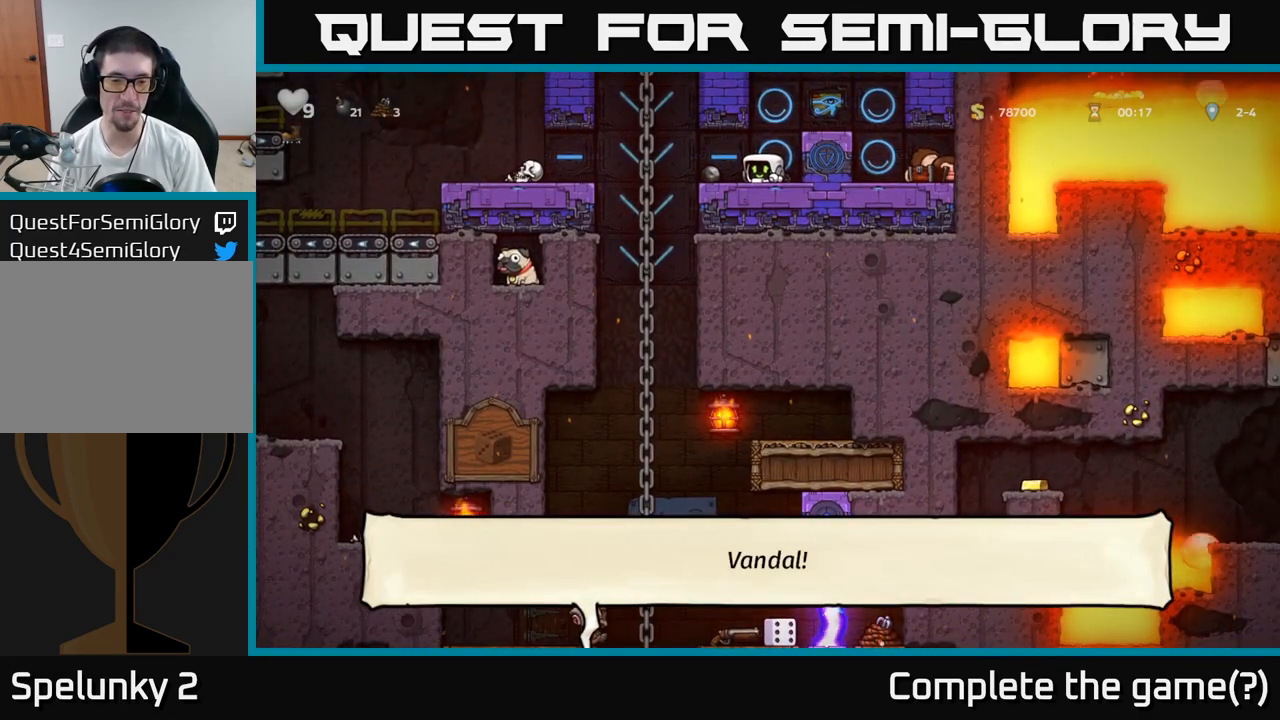
{"buttons": [], "left_stick": "down", "events": []}
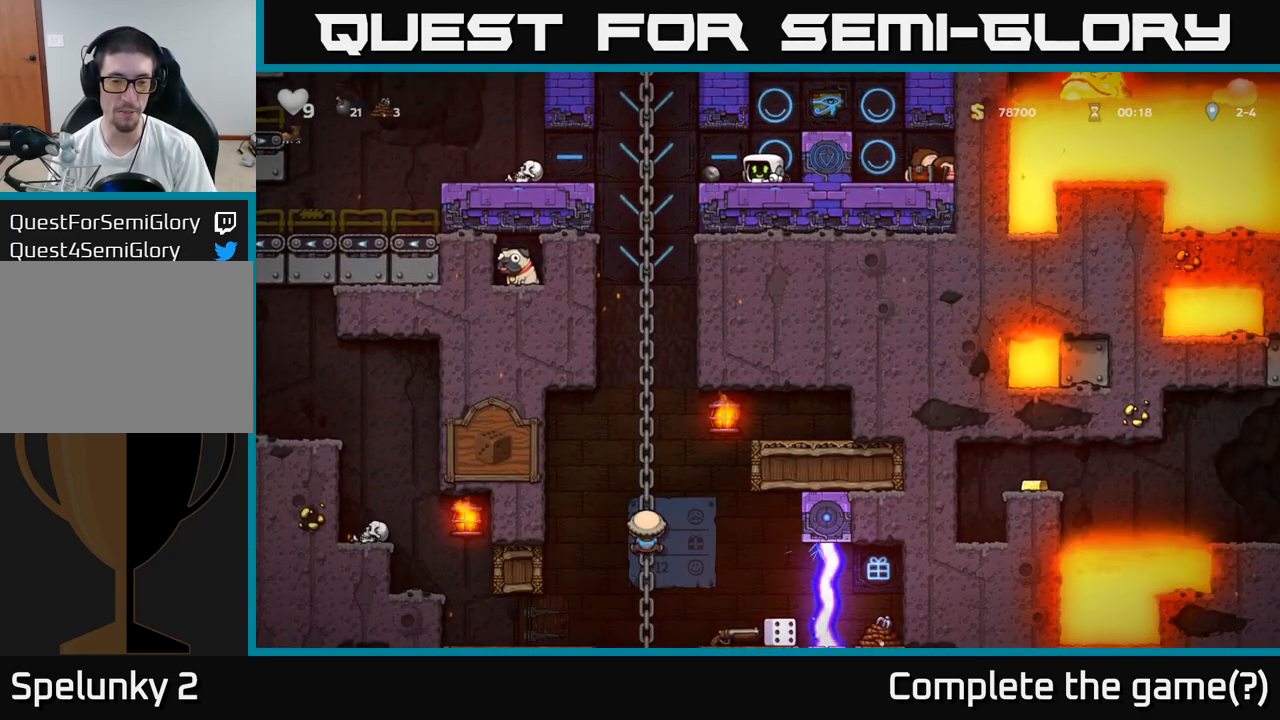
{"buttons": [], "left_stick": "down", "events": []}
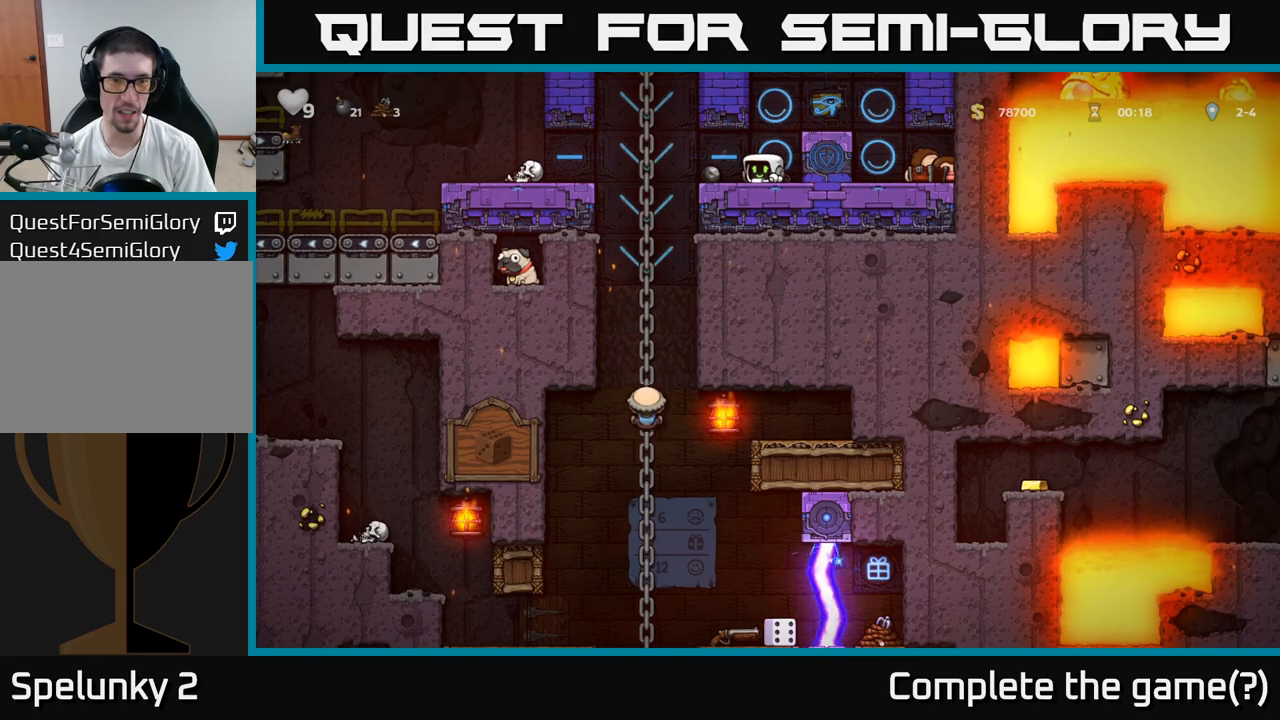
{"buttons": [], "left_stick": "left", "events": [[17, "left_stick", "center"], [267, "left_stick", "left"]]}
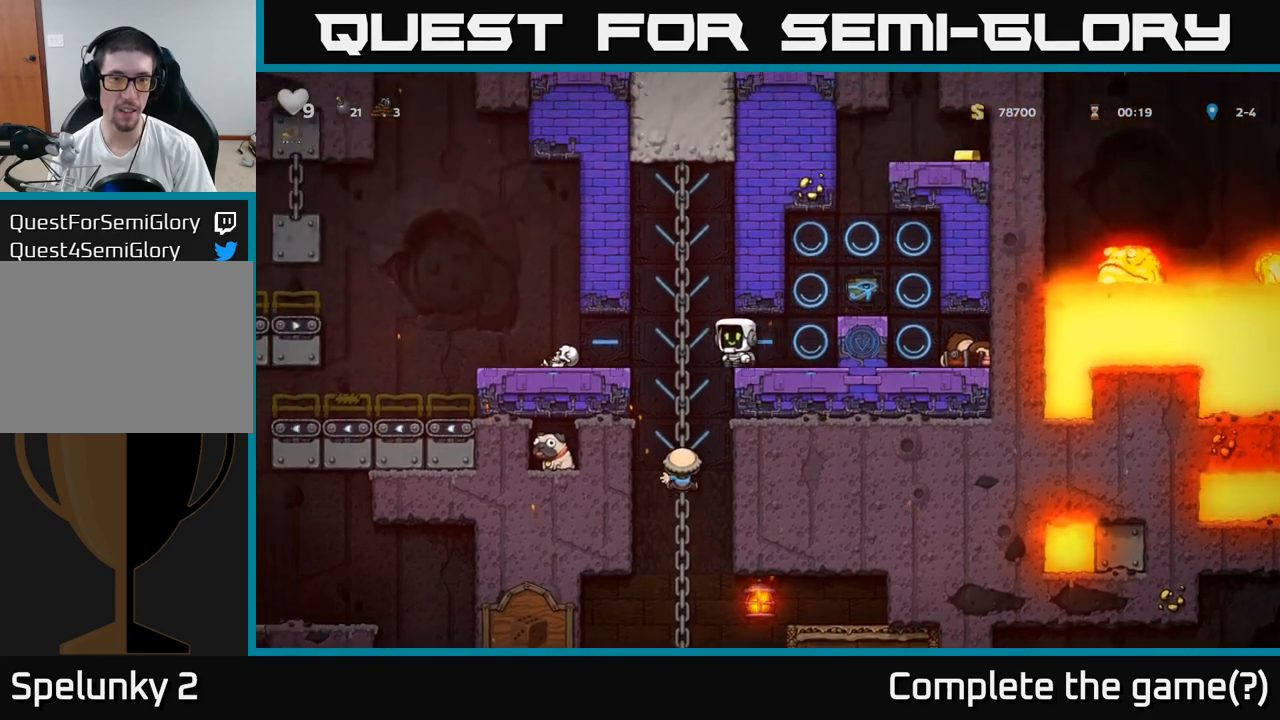
{"buttons": [], "left_stick": "right", "events": [[50, "left_stick", "center"], [100, "left_stick", "right"], [167, "left_stick", "center"], [267, "A", "down"], [433, "A", "up"], [500, "left_stick", "right"]]}
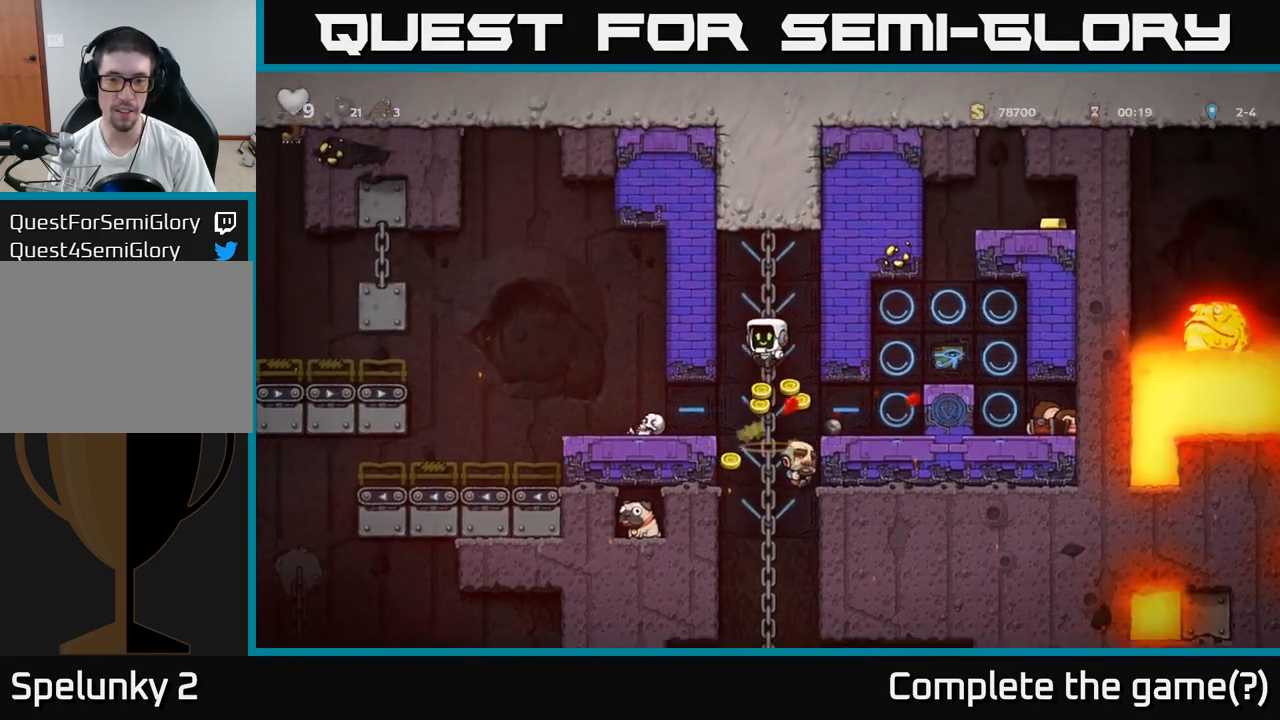
{"buttons": [], "left_stick": "right", "events": []}
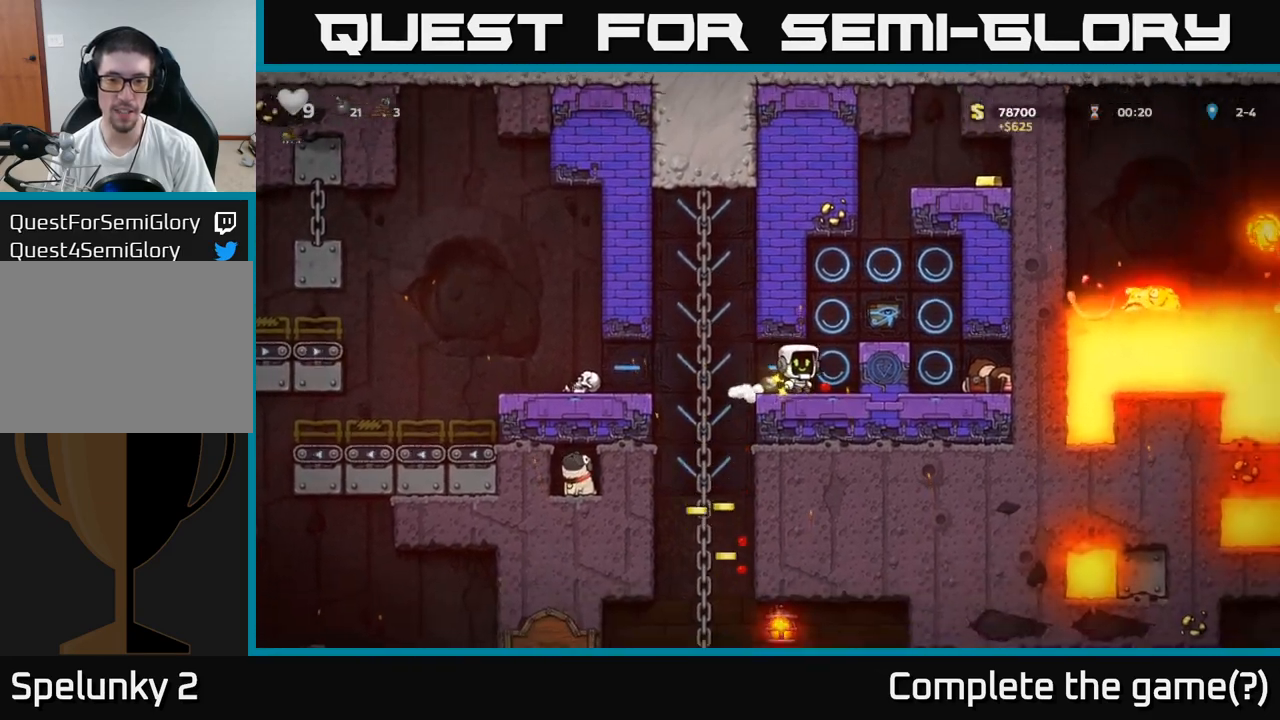
{"buttons": [], "left_stick": "up-left", "events": [[133, "left_stick", "up"], [200, "left_stick", "left"], [450, "left_stick", "up-left"]]}
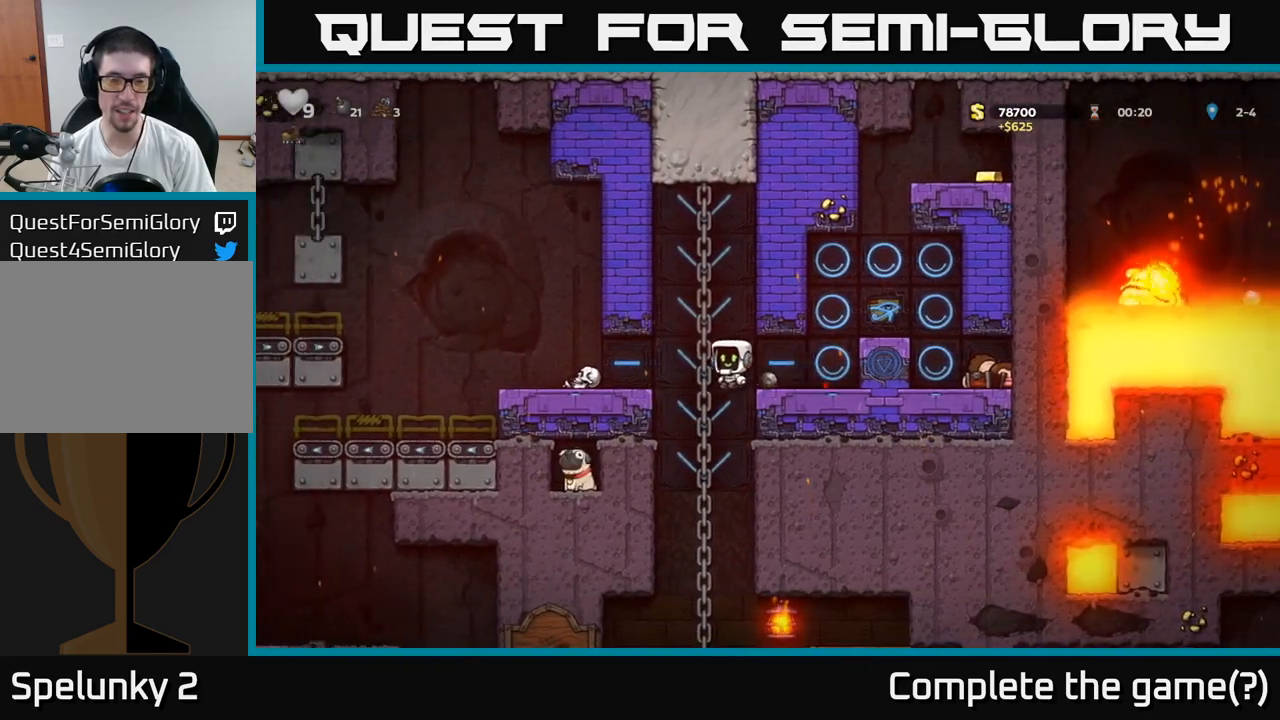
{"buttons": [], "left_stick": "center", "events": [[33, "left_stick", "up"], [117, "left_stick", "down"], [183, "A", "down"], [300, "A", "up"], [450, "left_stick", "center"]]}
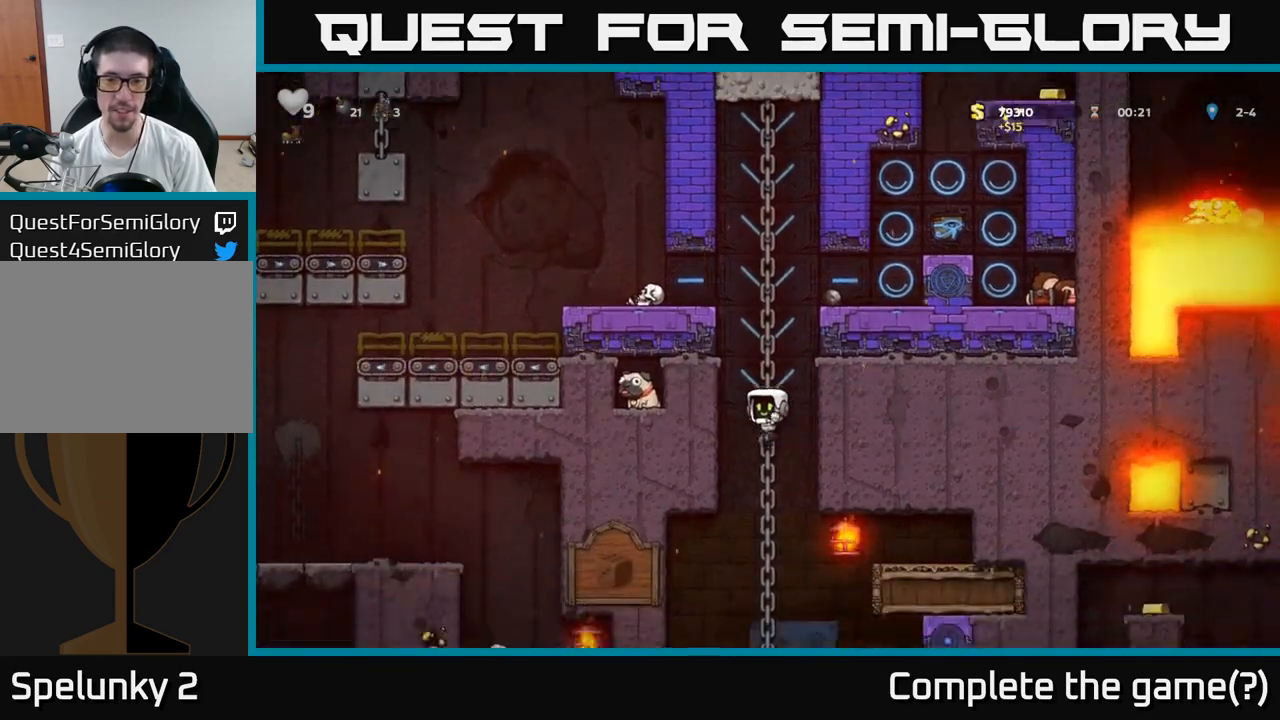
{"buttons": [], "left_stick": "down", "events": [[83, "left_stick", "up"], [350, "left_stick", "center"], [400, "left_stick", "down"]]}
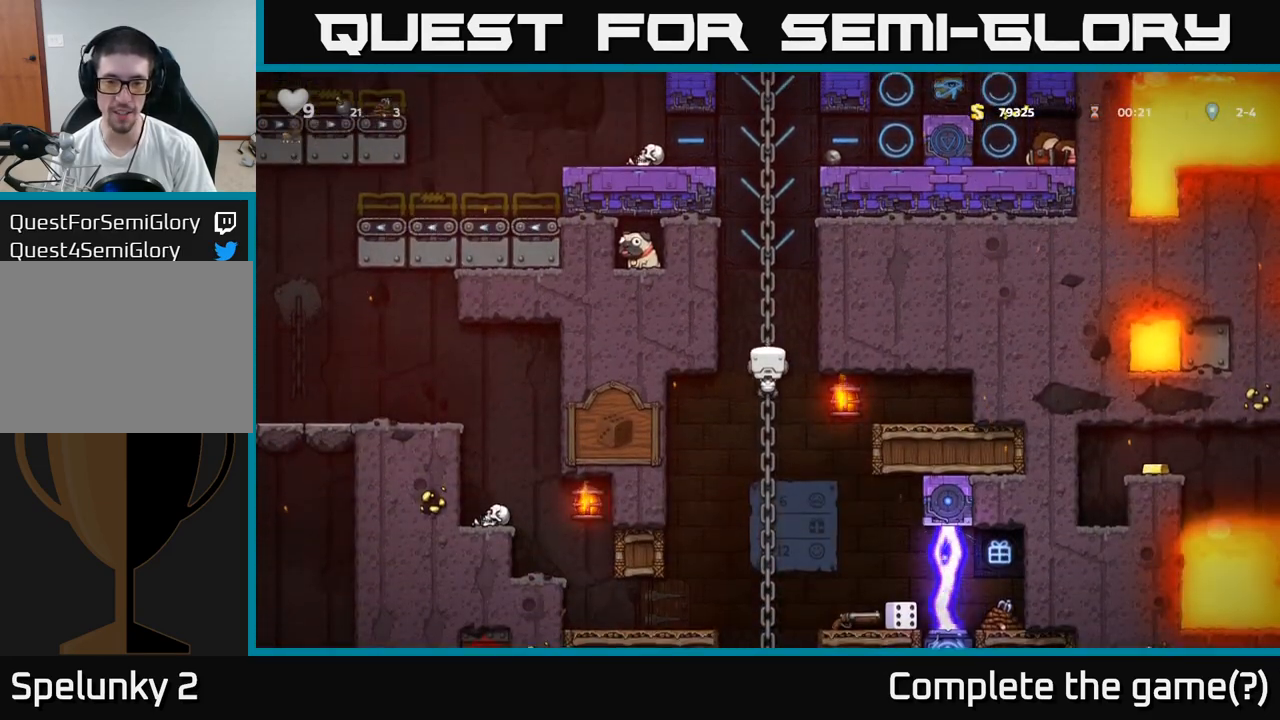
{"buttons": ["A"], "left_stick": "center", "events": [[317, "left_stick", "center"], [500, "A", "down"]]}
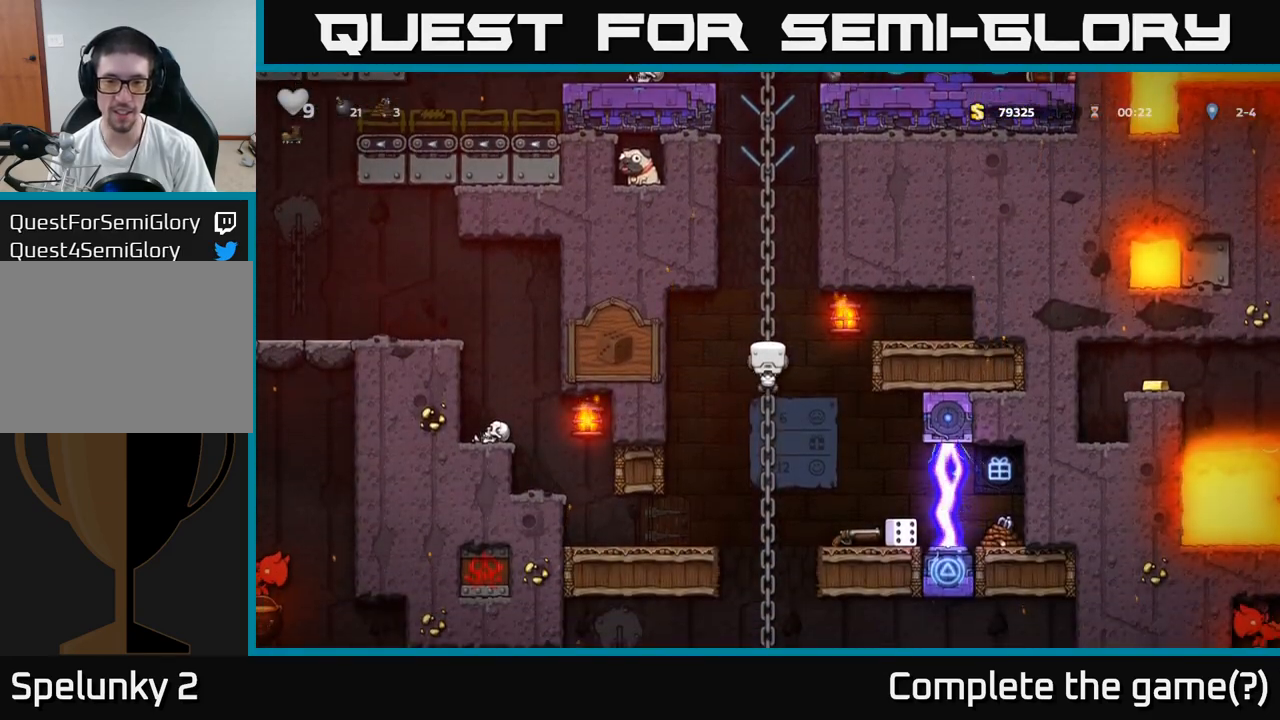
{"buttons": [], "left_stick": "right", "events": [[83, "A", "up"], [183, "left_stick", "right"], [317, "left_stick", "center"], [500, "left_stick", "right"]]}
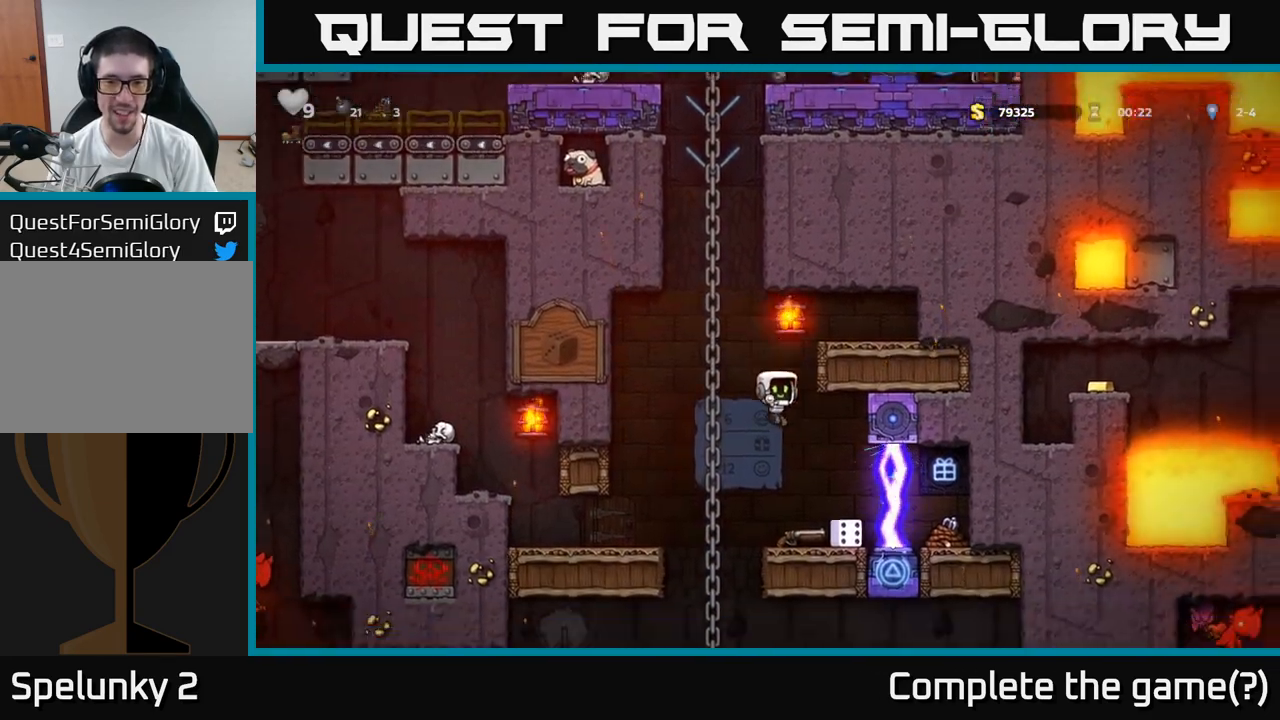
{"buttons": ["X"], "left_stick": "down", "events": [[83, "left_stick", "center"], [350, "left_stick", "down"], [417, "X", "down"]]}
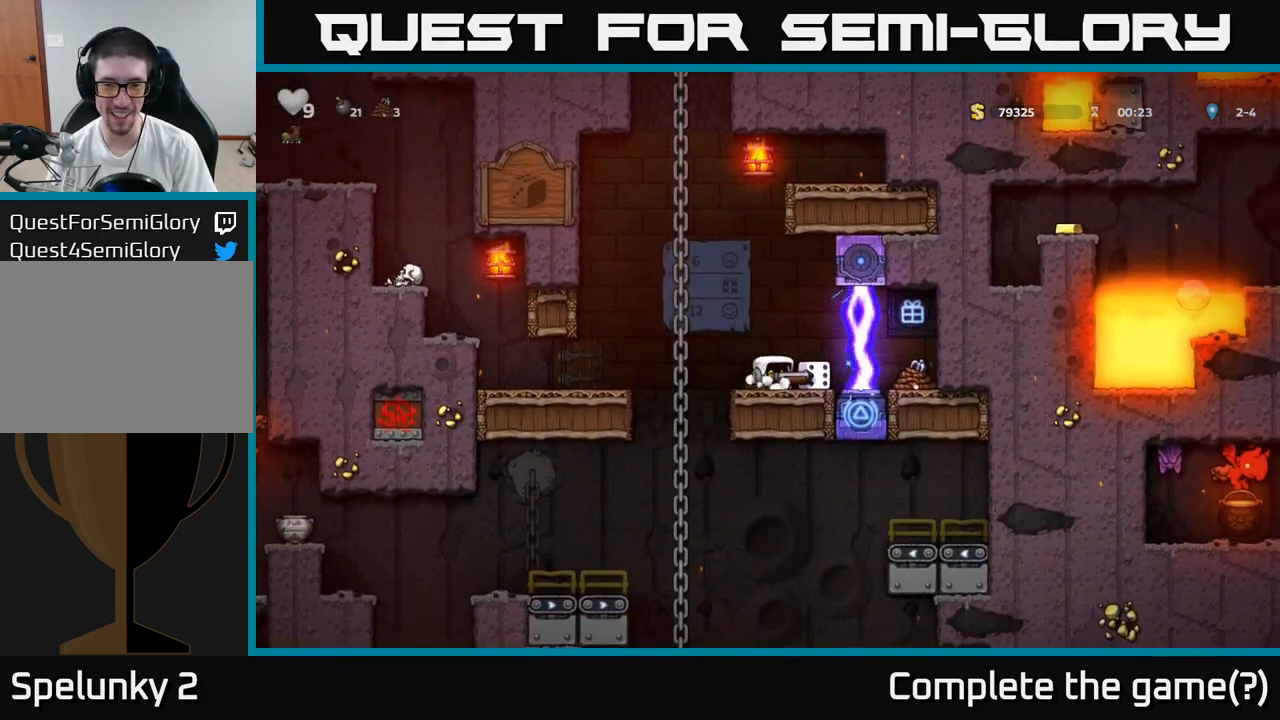
{"buttons": [], "left_stick": "up", "events": [[33, "X", "up"], [83, "left_stick", "center"], [233, "left_stick", "left"], [300, "A", "down"], [417, "left_stick", "up"], [483, "A", "up"]]}
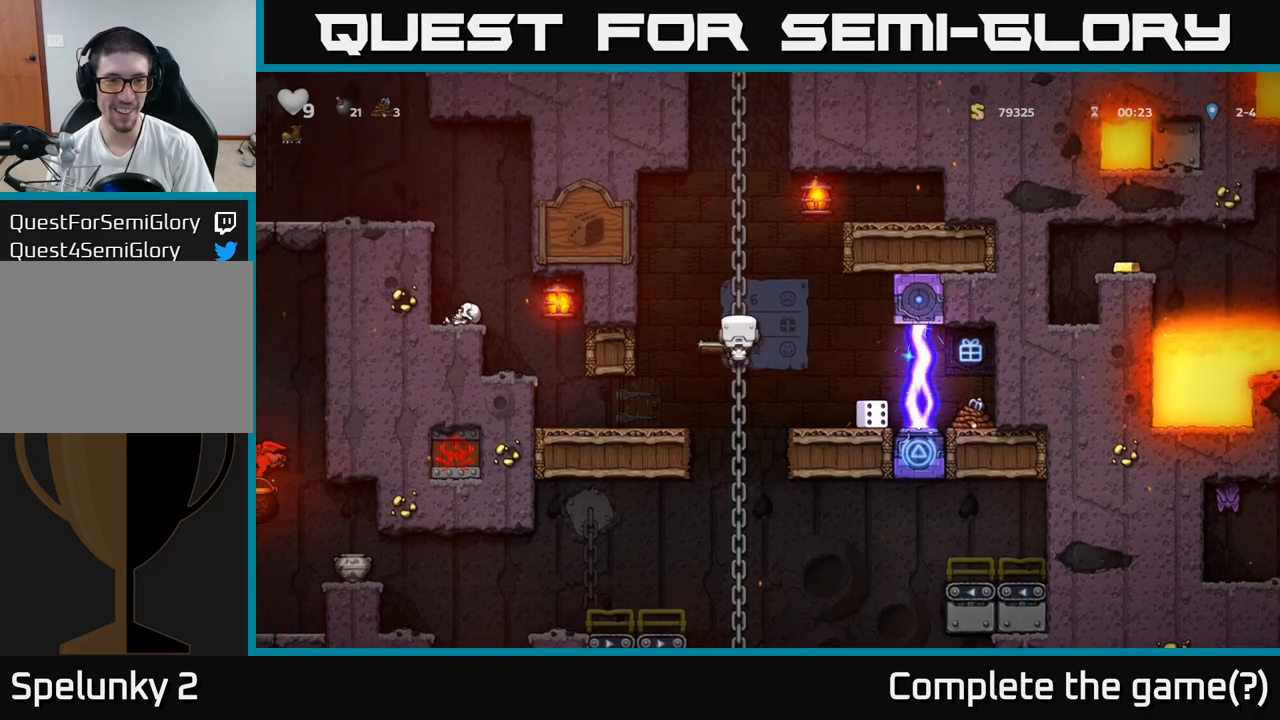
{"buttons": [], "left_stick": "up", "events": []}
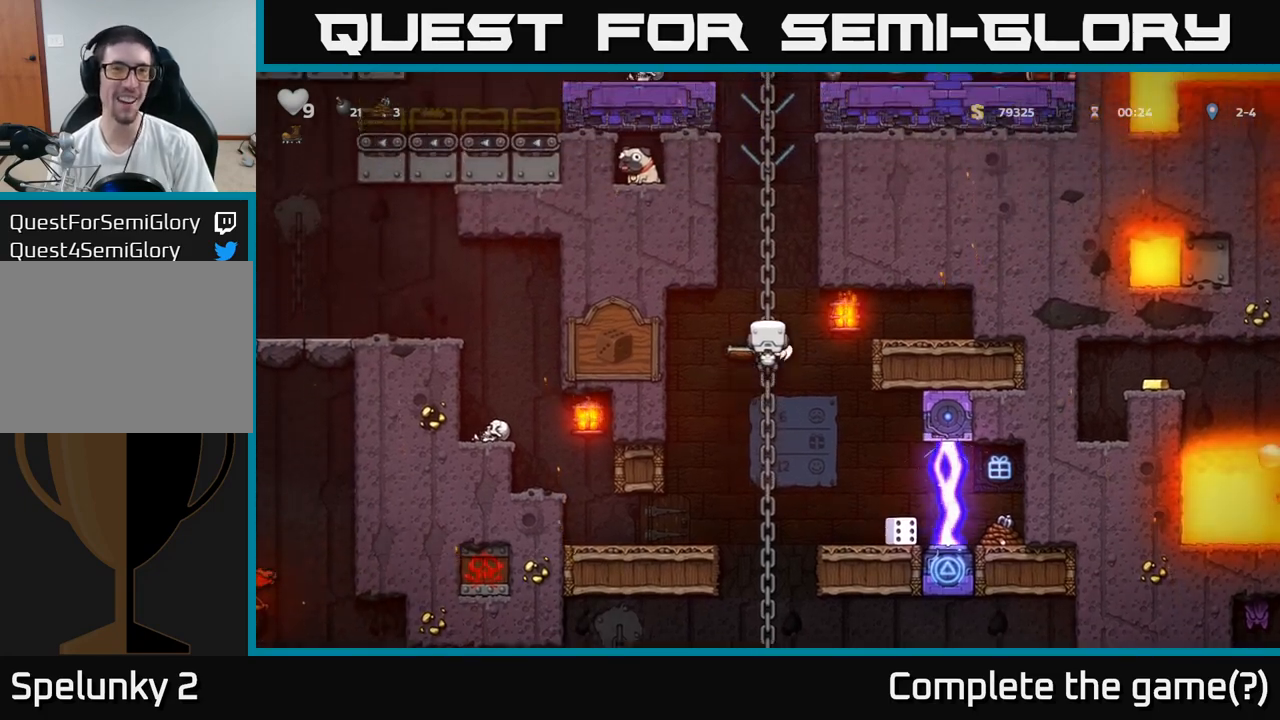
{"buttons": [], "left_stick": "up", "events": []}
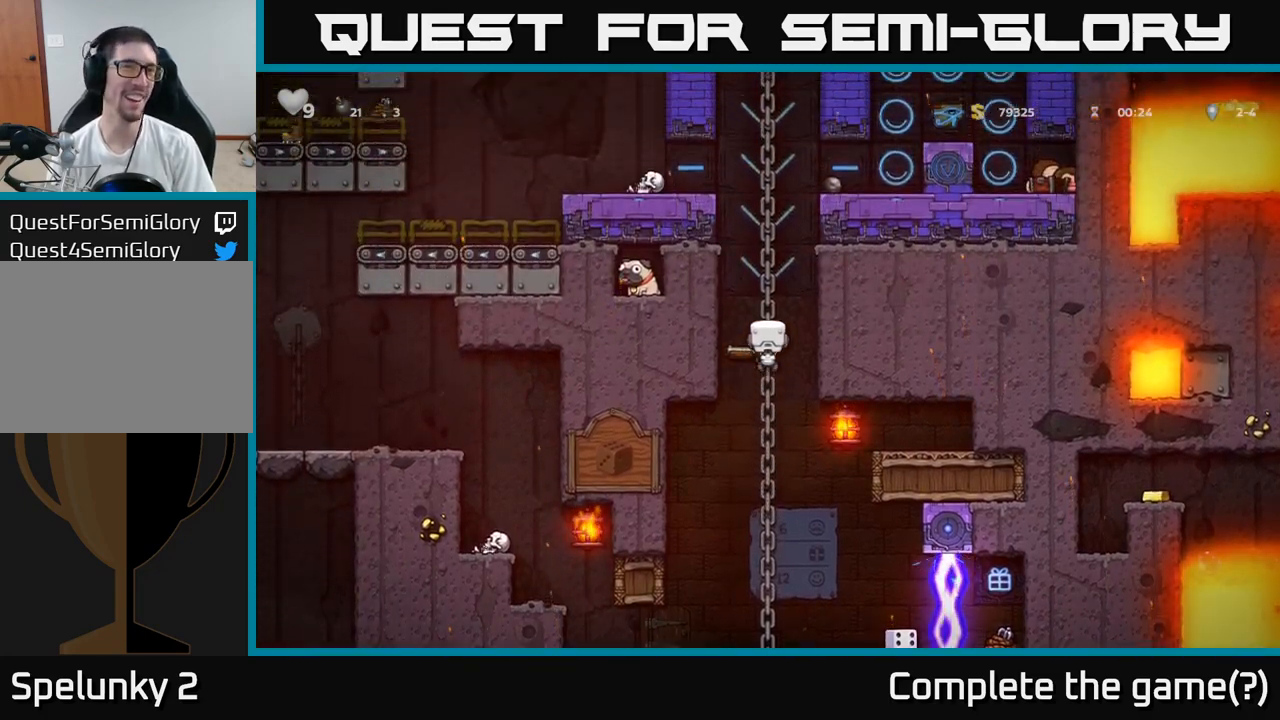
{"buttons": [], "left_stick": "left", "events": [[267, "left_stick", "down"], [317, "A", "down"], [433, "A", "up"], [433, "left_stick", "center"], [500, "left_stick", "left"]]}